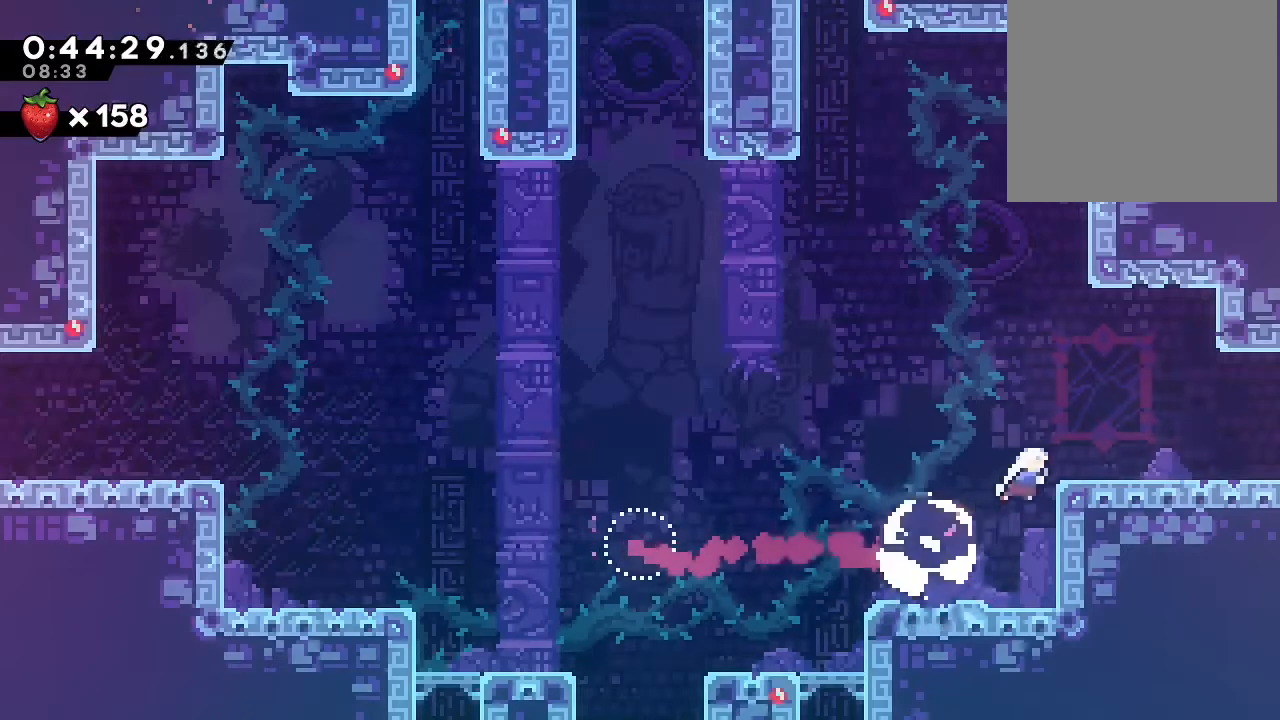
Gameplay with a controller (Nintendo layout); each line is a JSON object with the inputs held at the frame after it (dt_ms = milliseconds from this image to that frame). "events" lists button and stick changes between this image and that frame as [ms after this image, input, new state], when the widget could be followed in between. Not read: DPAD_LEFT L1 L2 L3 R1 R3 X.
{"dt_ms": 500, "buttons": ["B", "DPAD_RIGHT"], "left_stick": "center", "right_stick": "center", "events": [[50, "DPAD_DOWN", "down"], [100, "Y", "down"], [183, "Y", "up"], [267, "B", "down"], [450, "DPAD_DOWN", "up"]]}
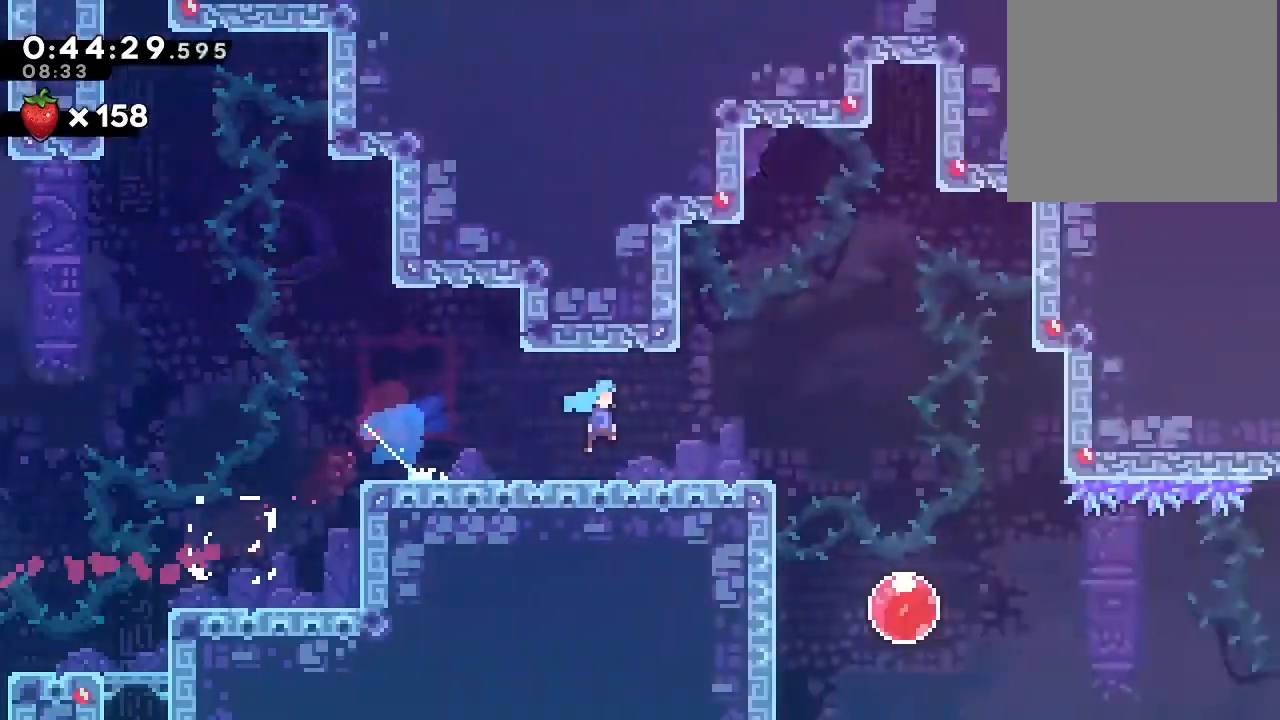
{"dt_ms": 500, "buttons": ["B", "DPAD_RIGHT"], "left_stick": "center", "right_stick": "center", "events": [[50, "DPAD_RIGHT", "up"], [267, "DPAD_RIGHT", "down"]]}
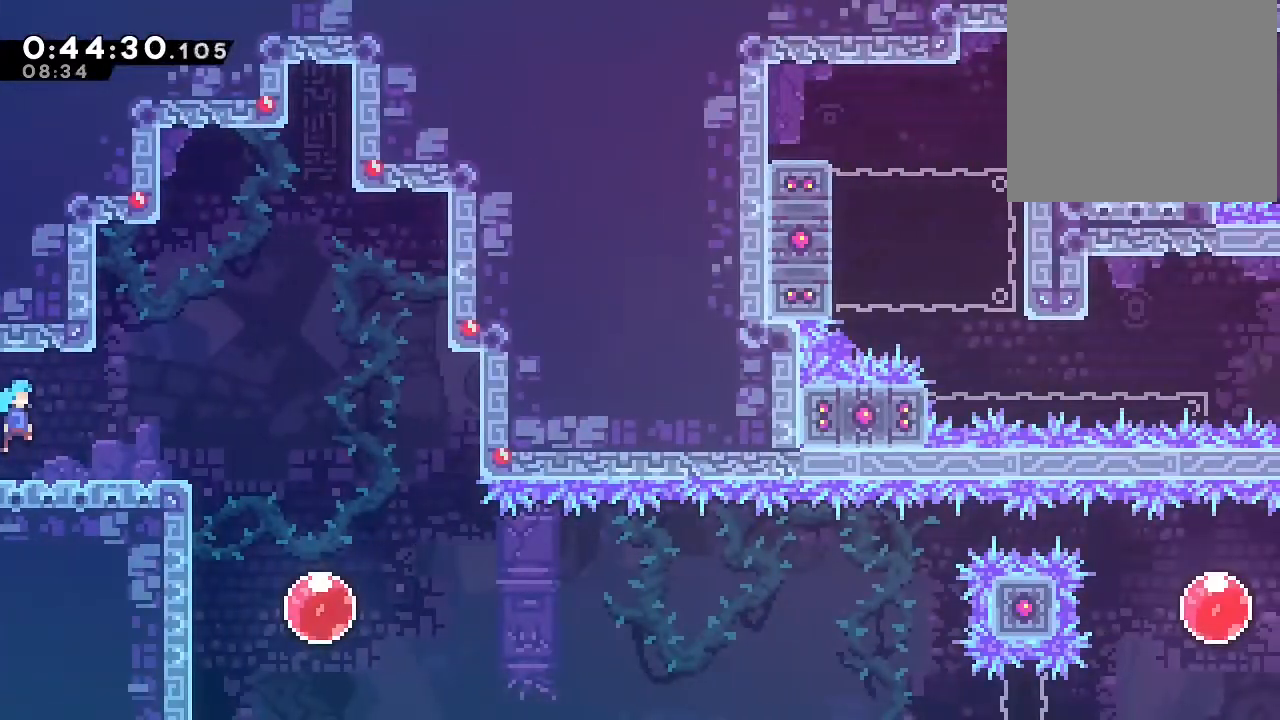
{"dt_ms": 500, "buttons": ["DPAD_DOWN"], "left_stick": "center", "right_stick": "center", "events": [[133, "B", "up"], [217, "DPAD_DOWN", "down"], [250, "DPAD_RIGHT", "up"], [333, "Y", "down"], [467, "Y", "up"]]}
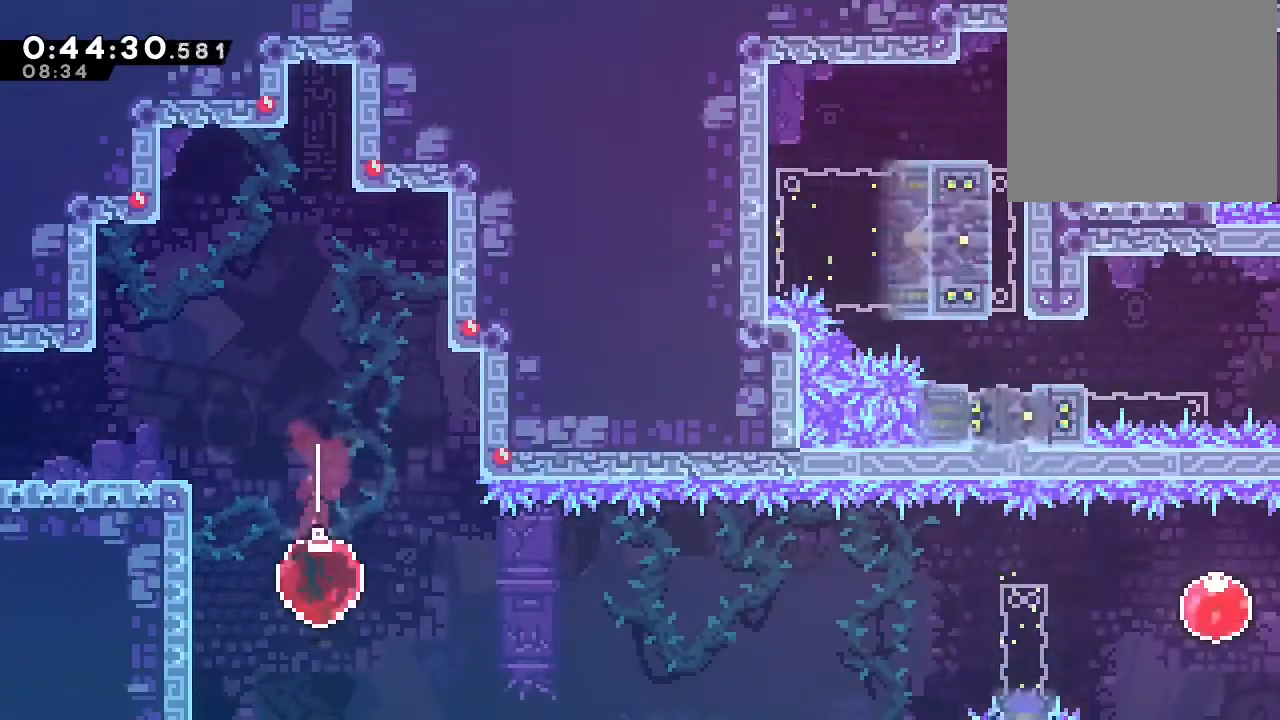
{"dt_ms": 500, "buttons": [], "left_stick": "center", "right_stick": "center", "events": [[17, "DPAD_DOWN", "up"], [17, "DPAD_UP", "down"], [50, "Y", "down"], [167, "Y", "up"], [283, "DPAD_UP", "up"]]}
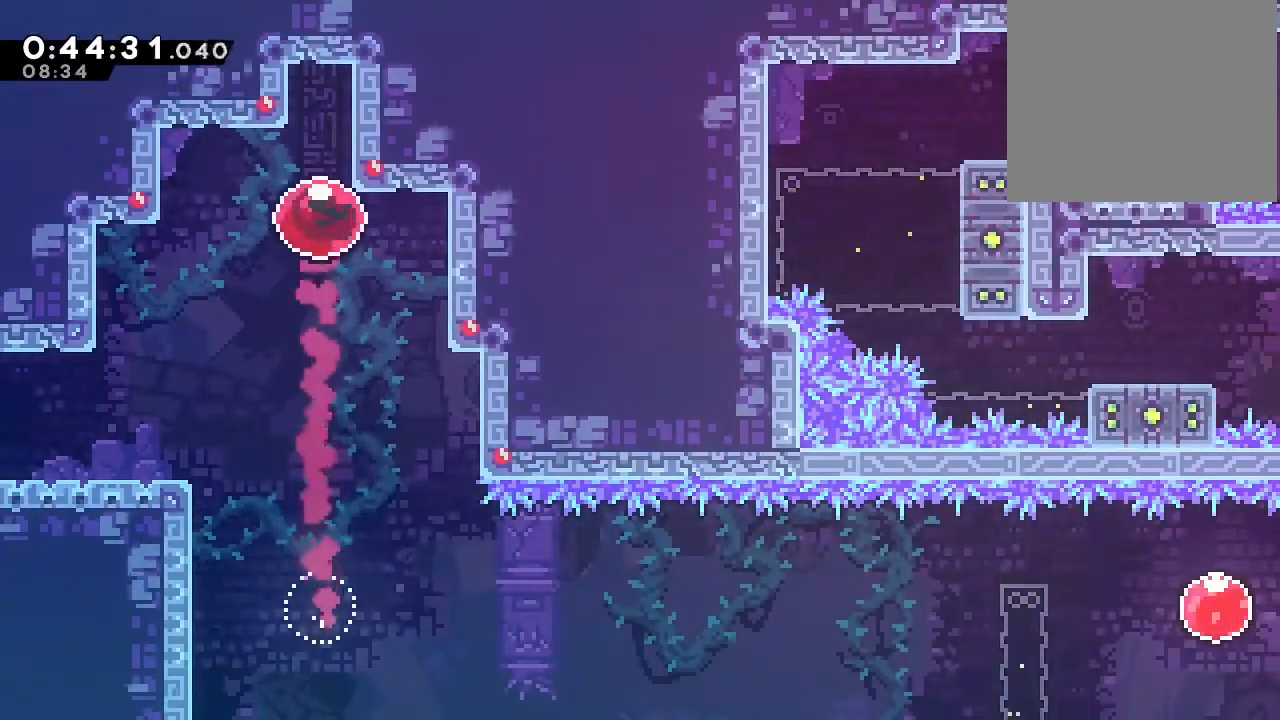
{"dt_ms": 500, "buttons": [], "left_stick": "center", "right_stick": "center", "events": []}
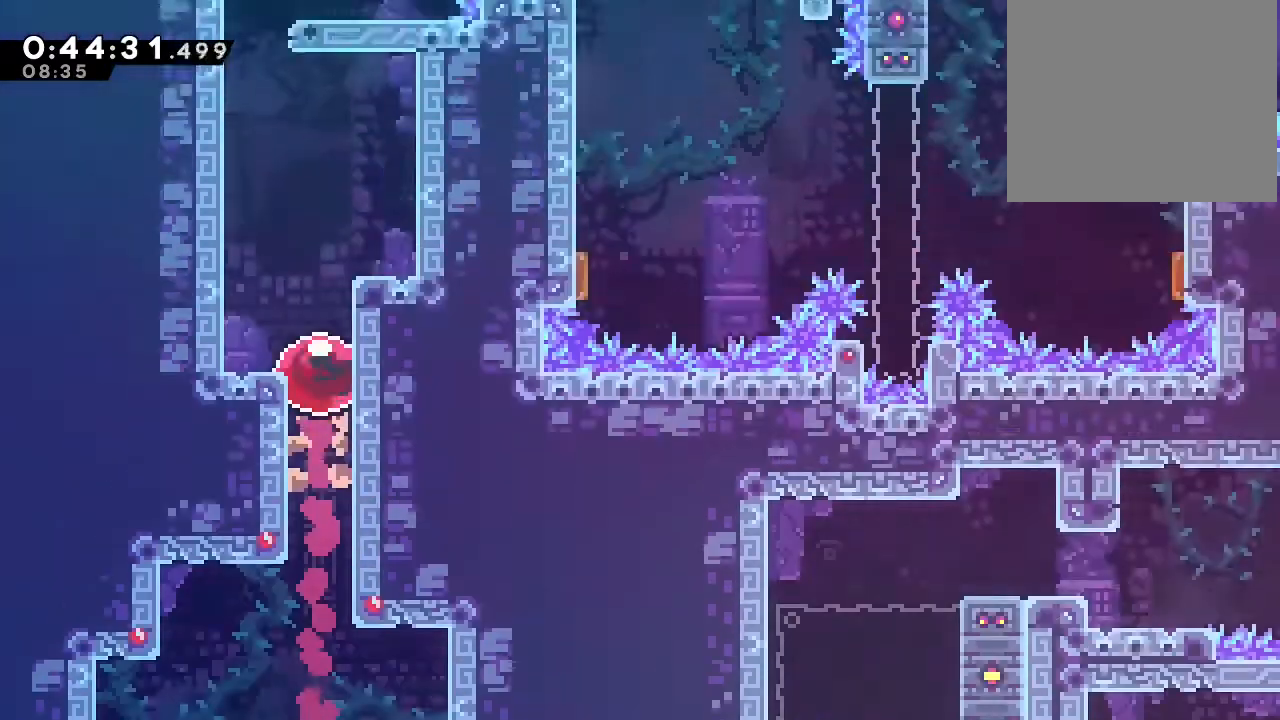
{"dt_ms": 500, "buttons": [], "left_stick": "center", "right_stick": "center", "events": []}
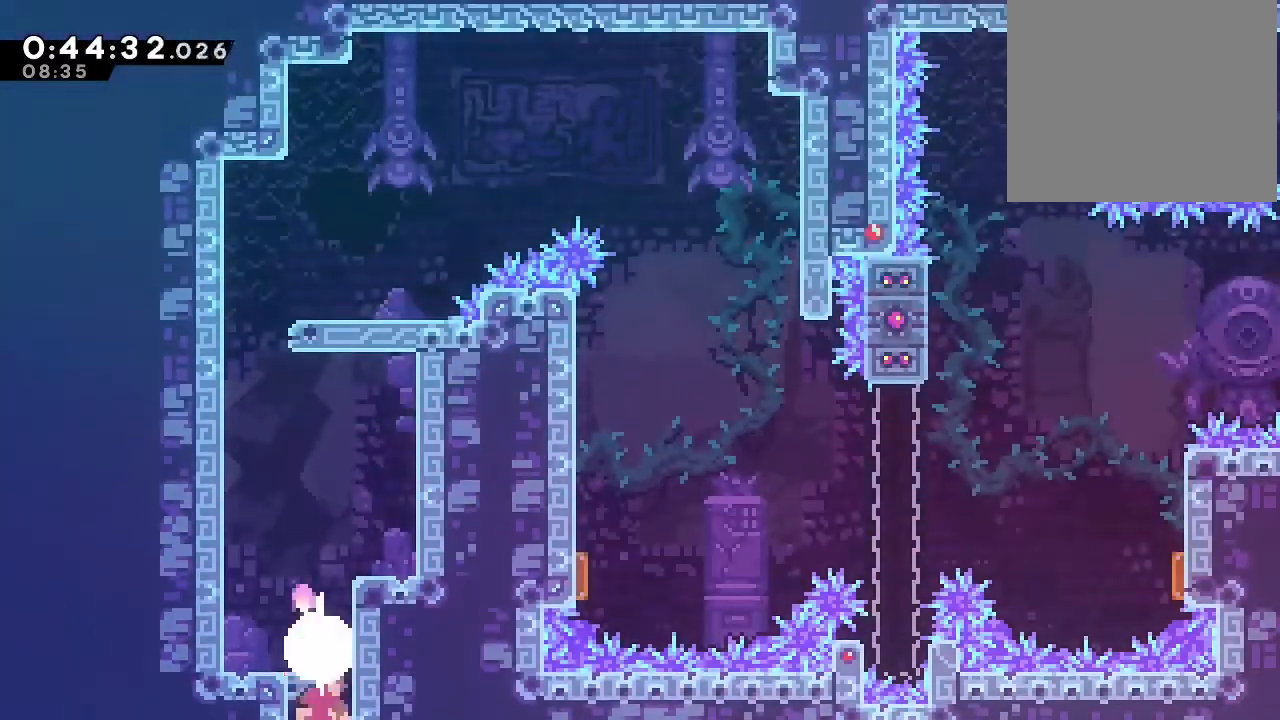
{"dt_ms": 500, "buttons": ["B"], "left_stick": "center", "right_stick": "center", "events": [[17, "B", "down"], [117, "B", "up"], [200, "DPAD_UP", "down"], [250, "Y", "down"], [333, "Y", "up"], [417, "DPAD_UP", "up"], [483, "B", "down"]]}
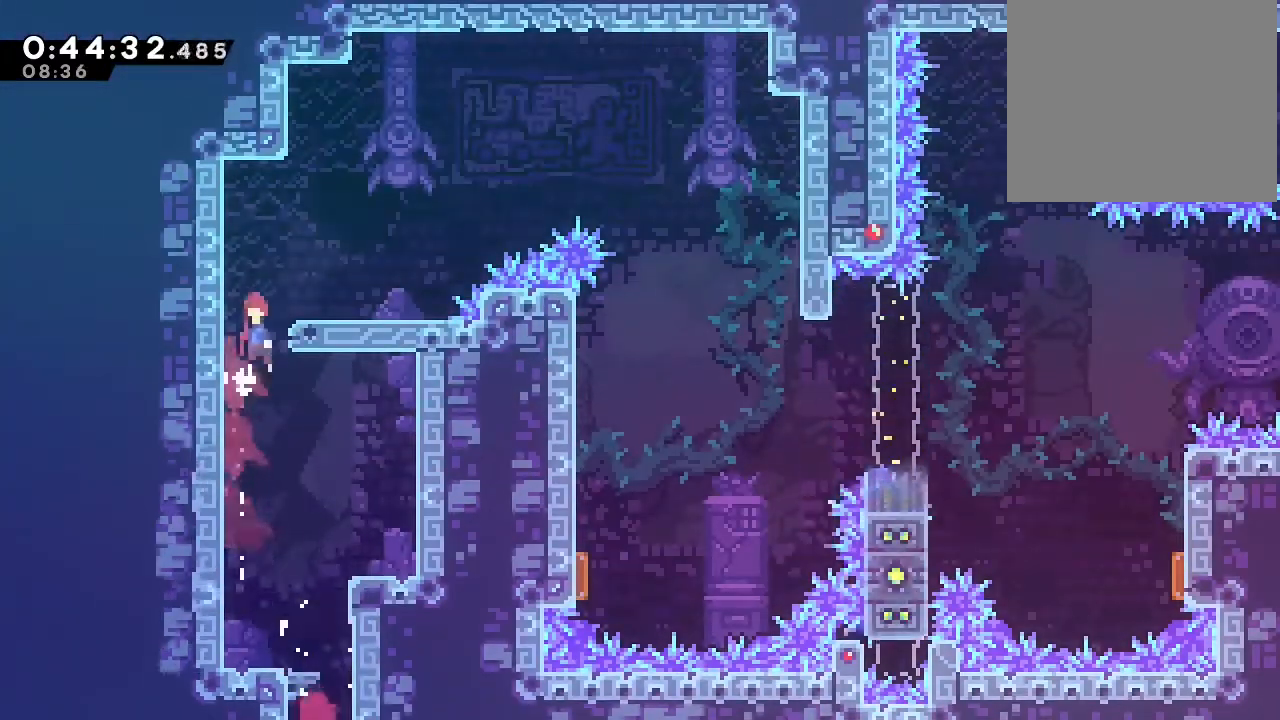
{"dt_ms": 500, "buttons": [], "left_stick": "center", "right_stick": "center", "events": [[133, "B", "up"], [300, "DPAD_RIGHT", "down"], [400, "DPAD_RIGHT", "up"]]}
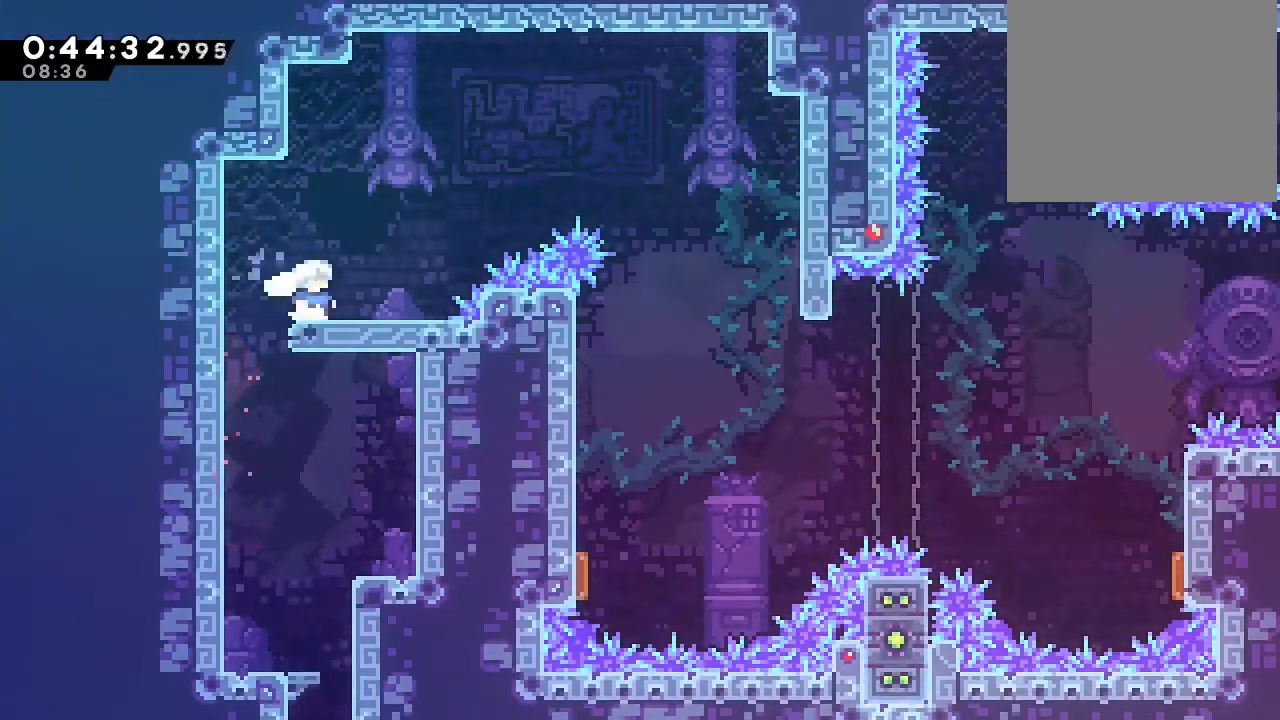
{"dt_ms": 500, "buttons": ["B"], "left_stick": "center", "right_stick": "center", "events": [[33, "DPAD_RIGHT", "down"], [33, "Y", "down"], [50, "B", "down"], [150, "Y", "up"], [367, "DPAD_RIGHT", "up"]]}
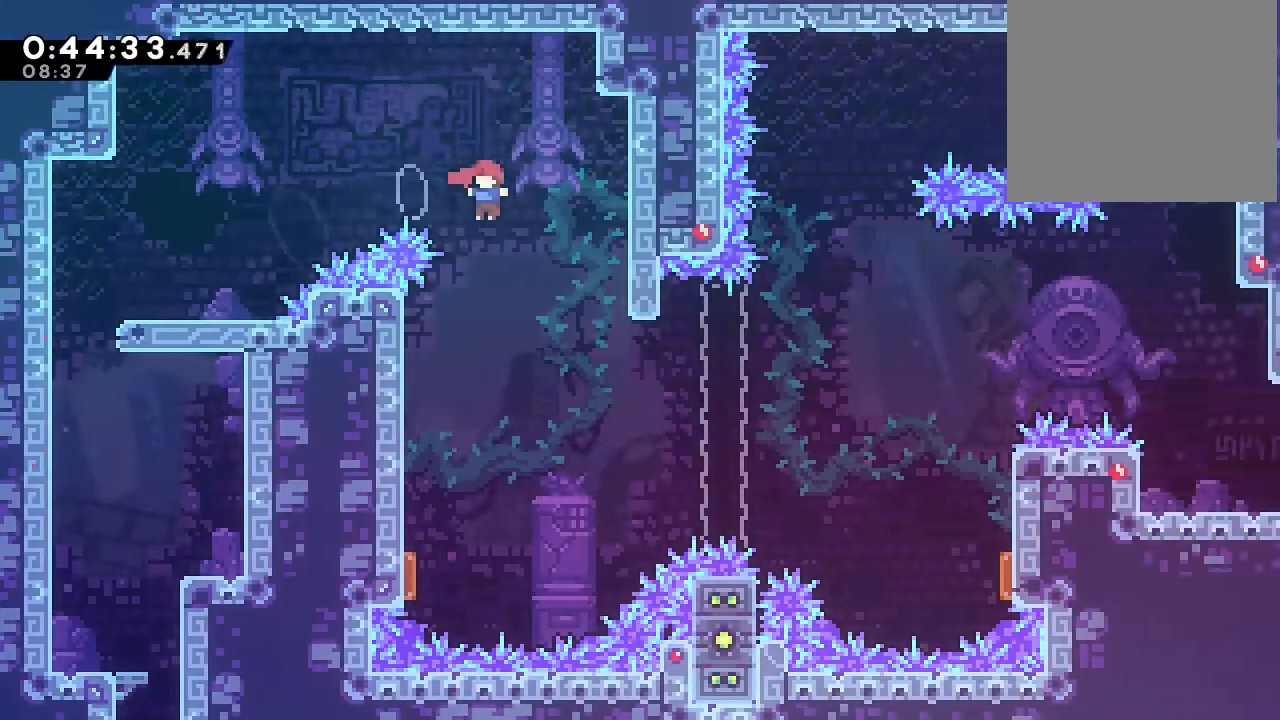
{"dt_ms": 1000, "buttons": ["B", "DPAD_UP"], "left_stick": "center", "right_stick": "center"}
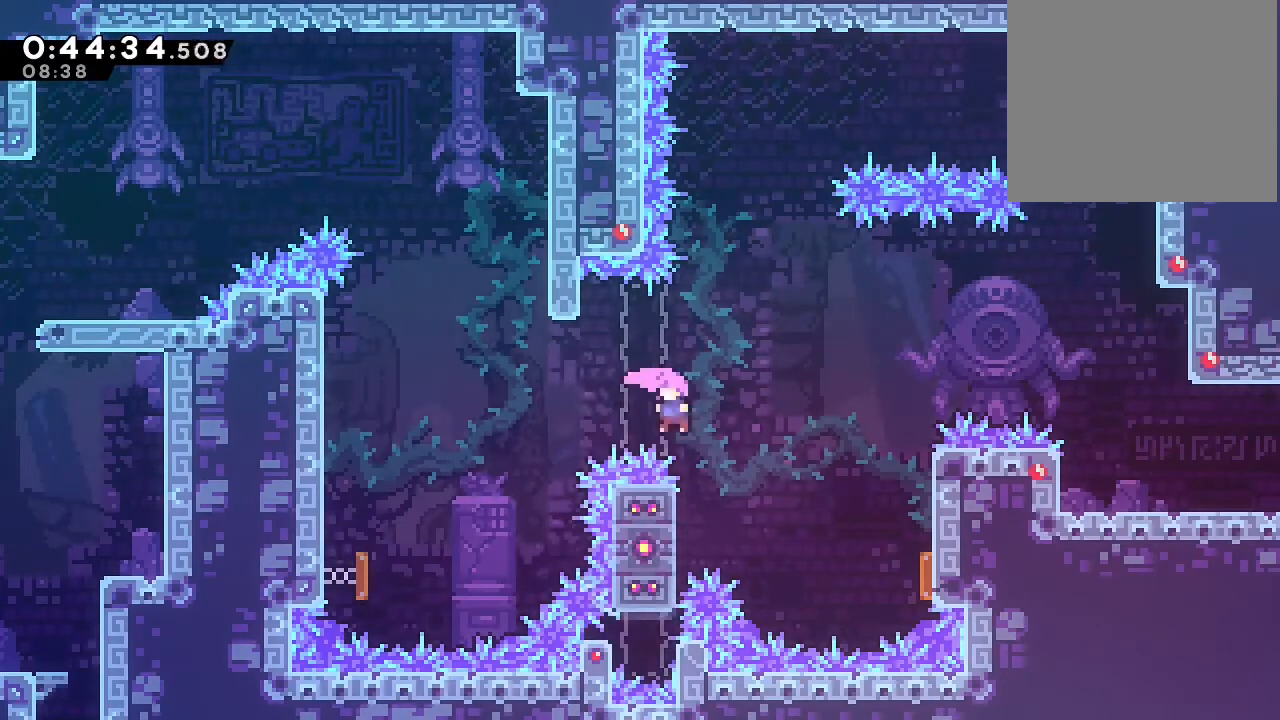
{"dt_ms": 500, "buttons": ["DPAD_UP"], "left_stick": "center", "right_stick": "center", "events": [[150, "B", "up"]]}
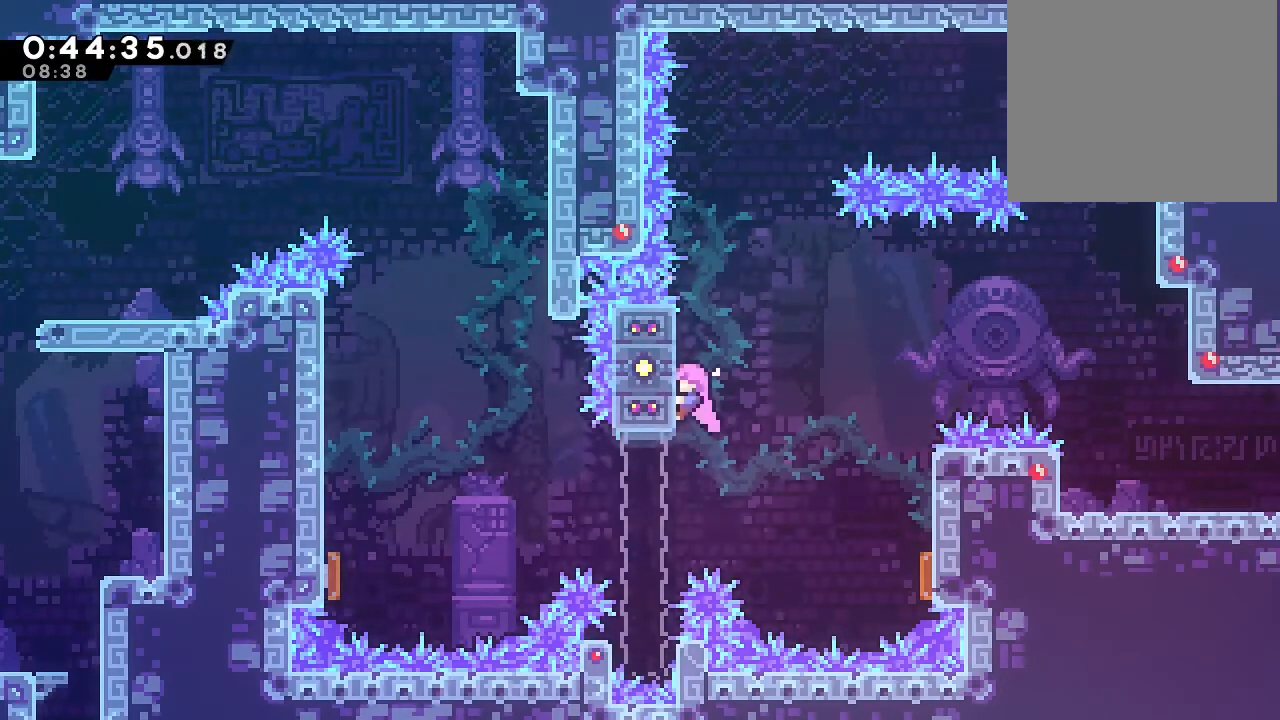
{"dt_ms": 500, "buttons": ["B", "Y", "DPAD_RIGHT"], "left_stick": "center", "right_stick": "center", "events": [[167, "DPAD_RIGHT", "down"], [183, "DPAD_UP", "up"], [200, "B", "down"], [483, "Y", "down"]]}
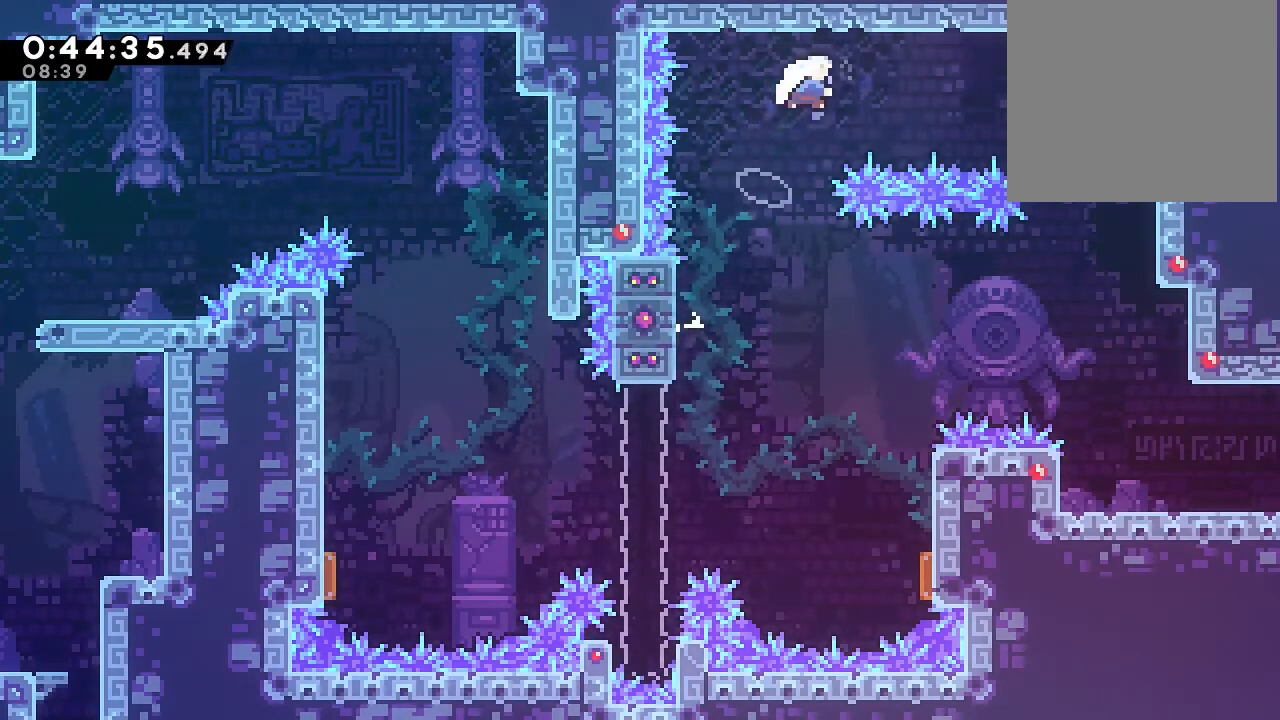
{"dt_ms": 500, "buttons": ["B", "DPAD_DOWN"], "left_stick": "center", "right_stick": "center", "events": [[167, "B", "up"], [167, "Y", "up"], [400, "DPAD_RIGHT", "up"], [417, "DPAD_DOWN", "down"], [450, "B", "down"]]}